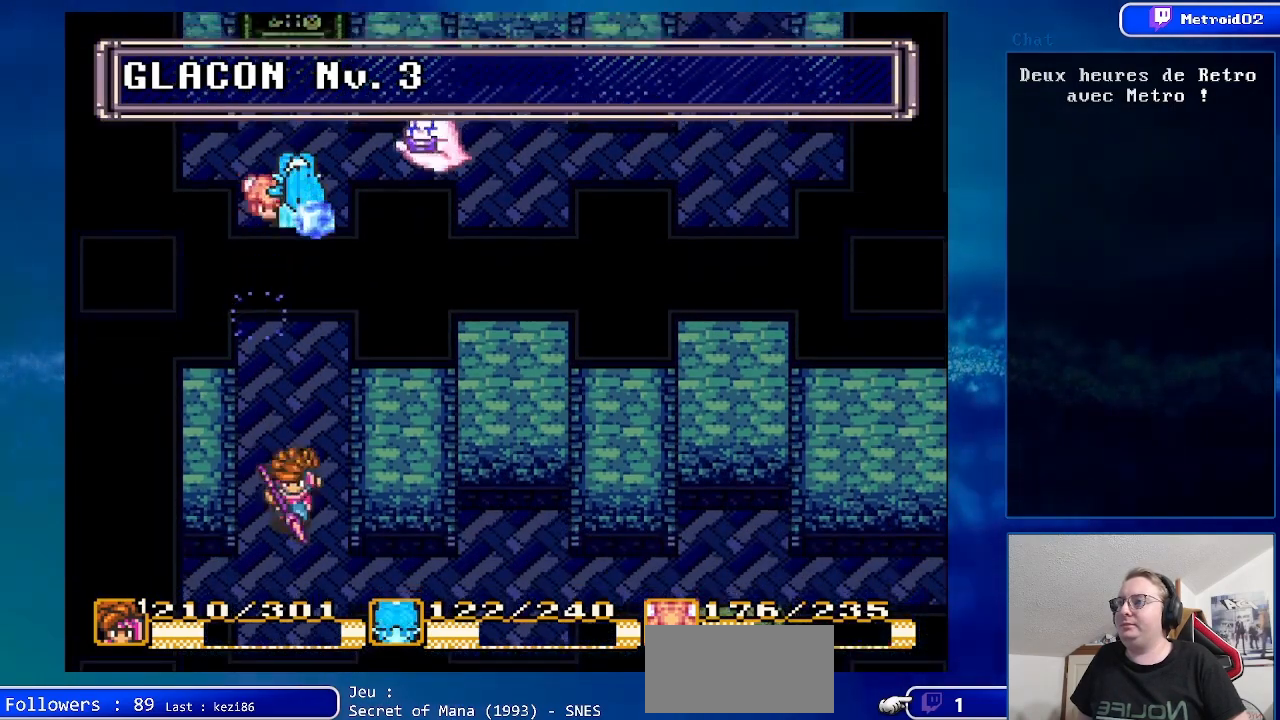
Gameplay with a controller (Nintendo layout); each line is a JSON object with the inputs held at the frame after it. "events" lists button and stick changes between this image and that frame as [ms after this image, input, new state], when the widget could be followed in between. Not read: L3 R3.
{"buttons": ["DPAD_DOWN"], "events": [[117, "DPAD_RIGHT", "down"], [450, "DPAD_RIGHT", "up"]]}
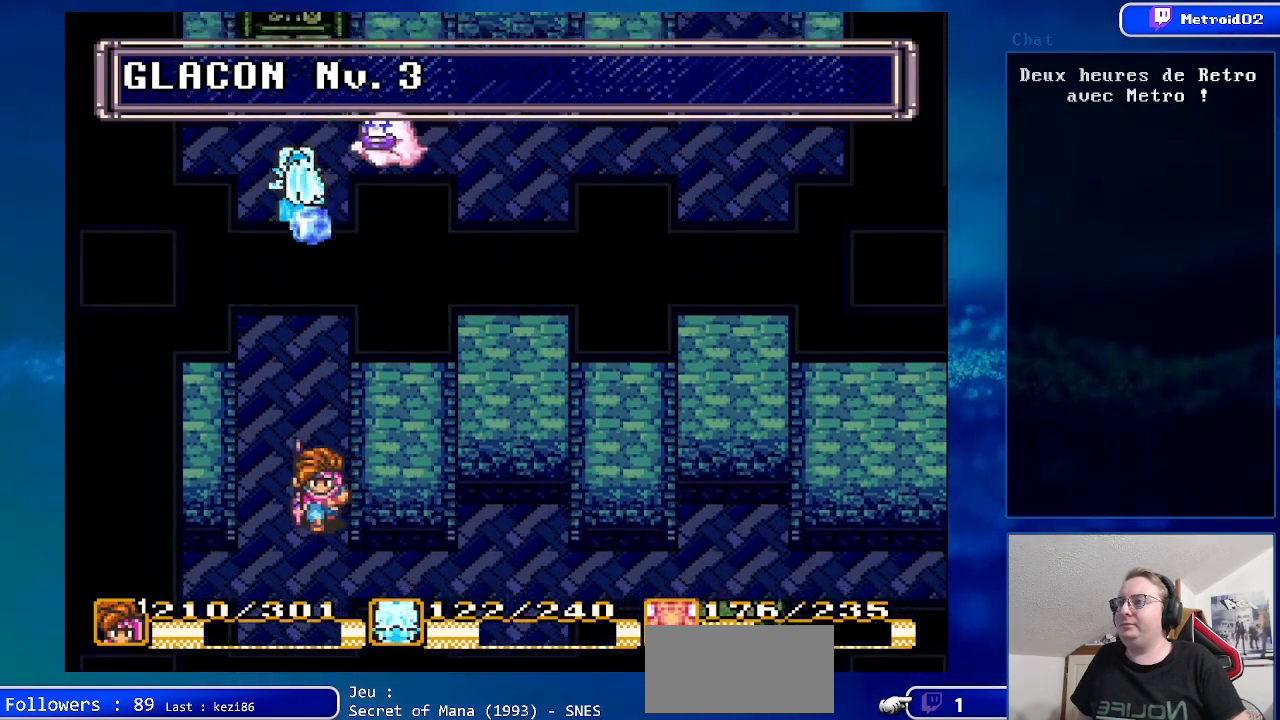
{"buttons": ["DPAD_DOWN"], "events": []}
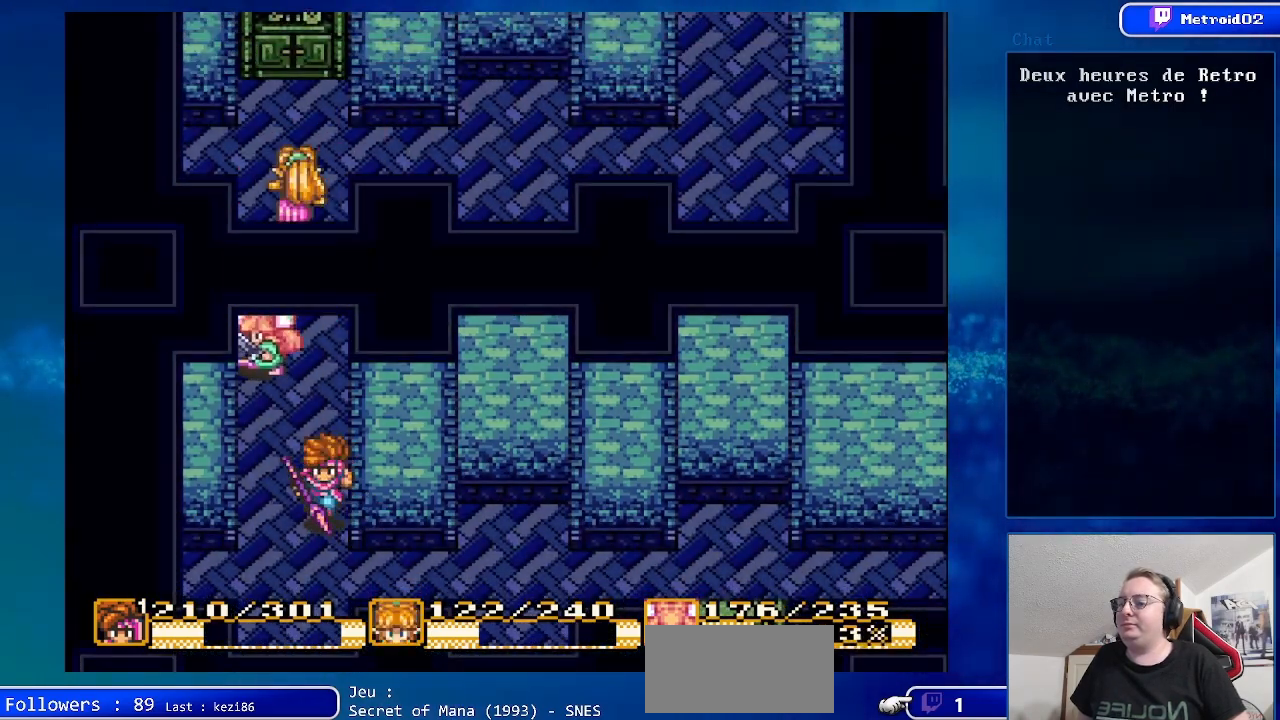
{"buttons": ["DPAD_DOWN"], "events": []}
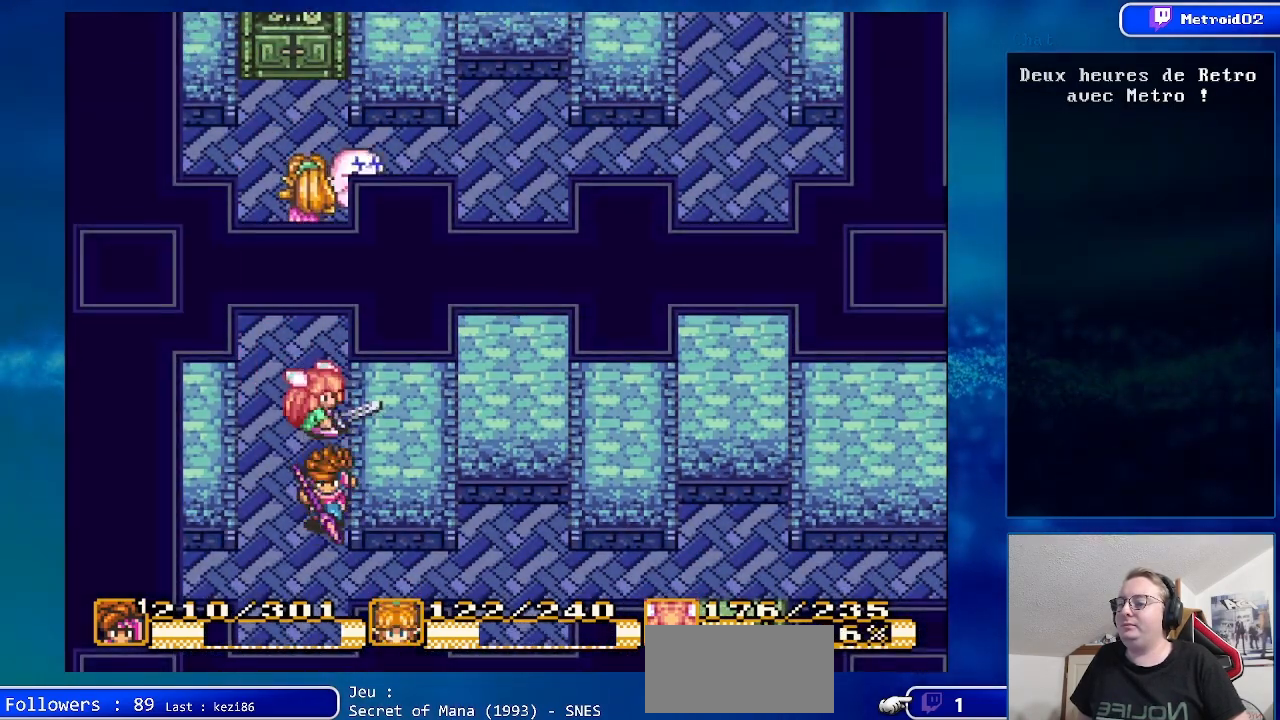
{"buttons": ["DPAD_DOWN", "DPAD_RIGHT"], "events": [[400, "DPAD_RIGHT", "down"]]}
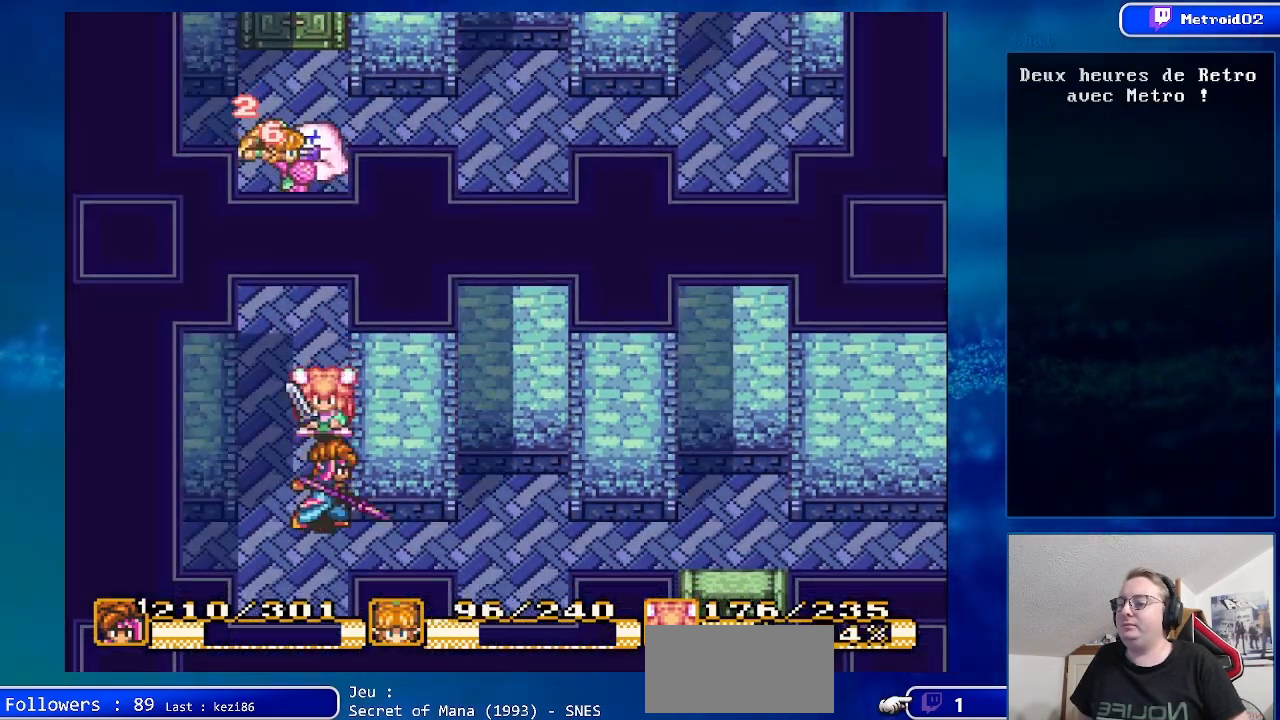
{"buttons": ["DPAD_DOWN"], "events": [[83, "DPAD_RIGHT", "up"]]}
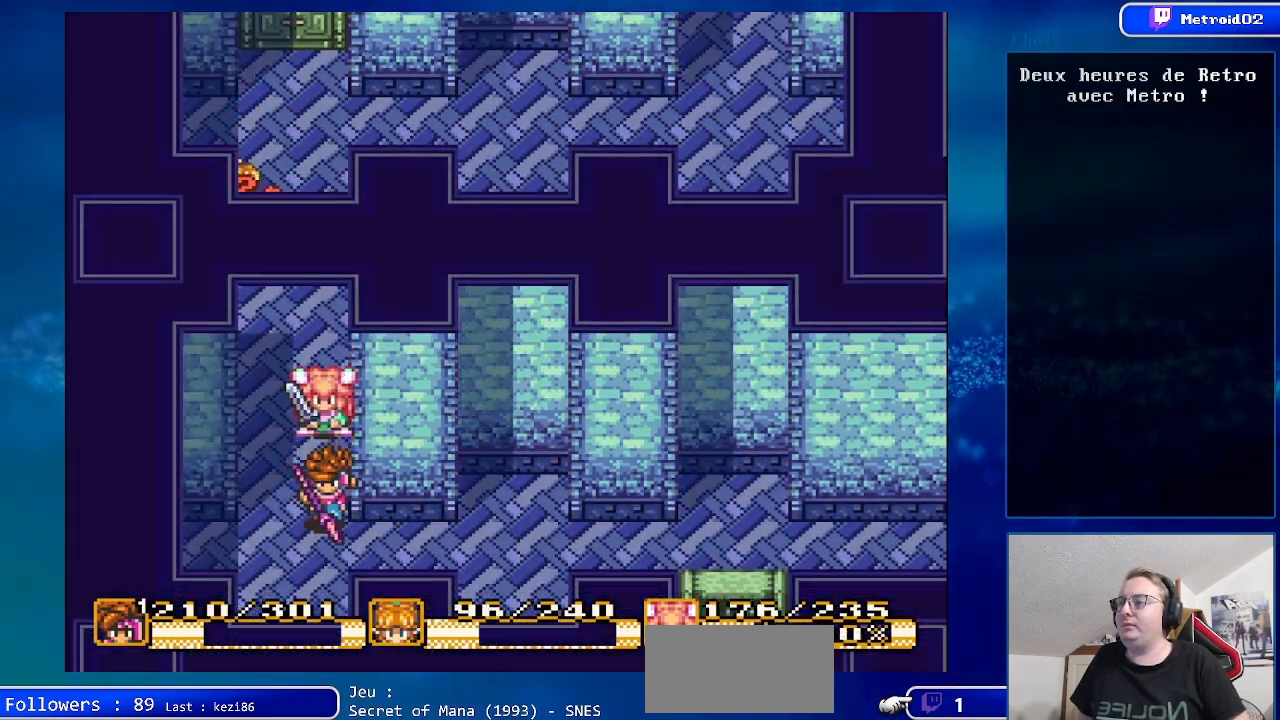
{"buttons": [], "events": [[33, "DPAD_DOWN", "up"], [283, "Y", "down"], [450, "Y", "up"]]}
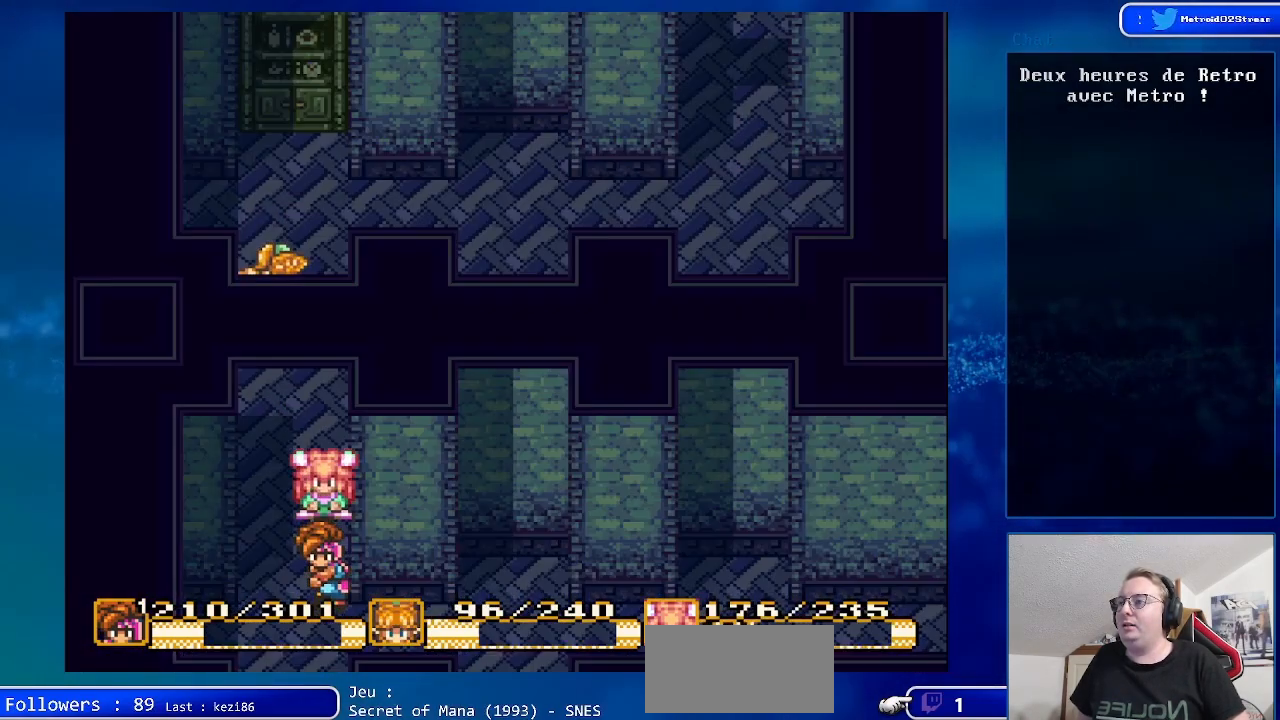
{"buttons": [], "events": []}
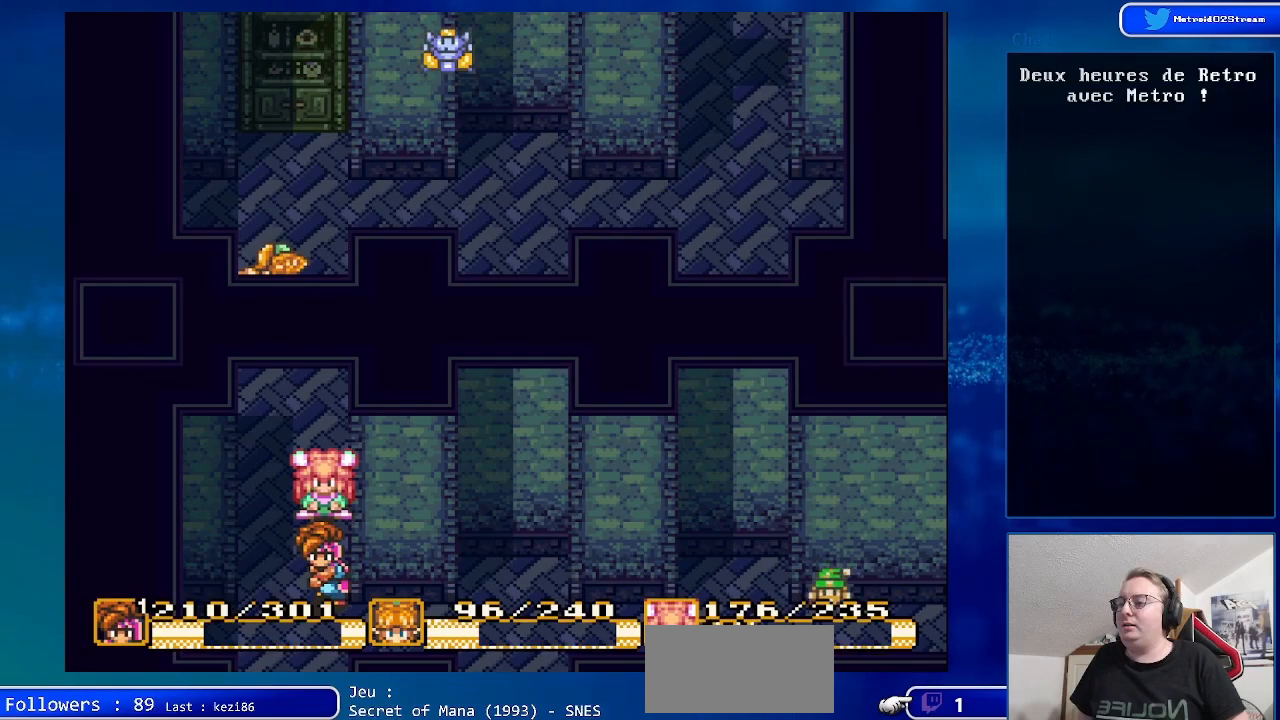
{"buttons": [], "events": []}
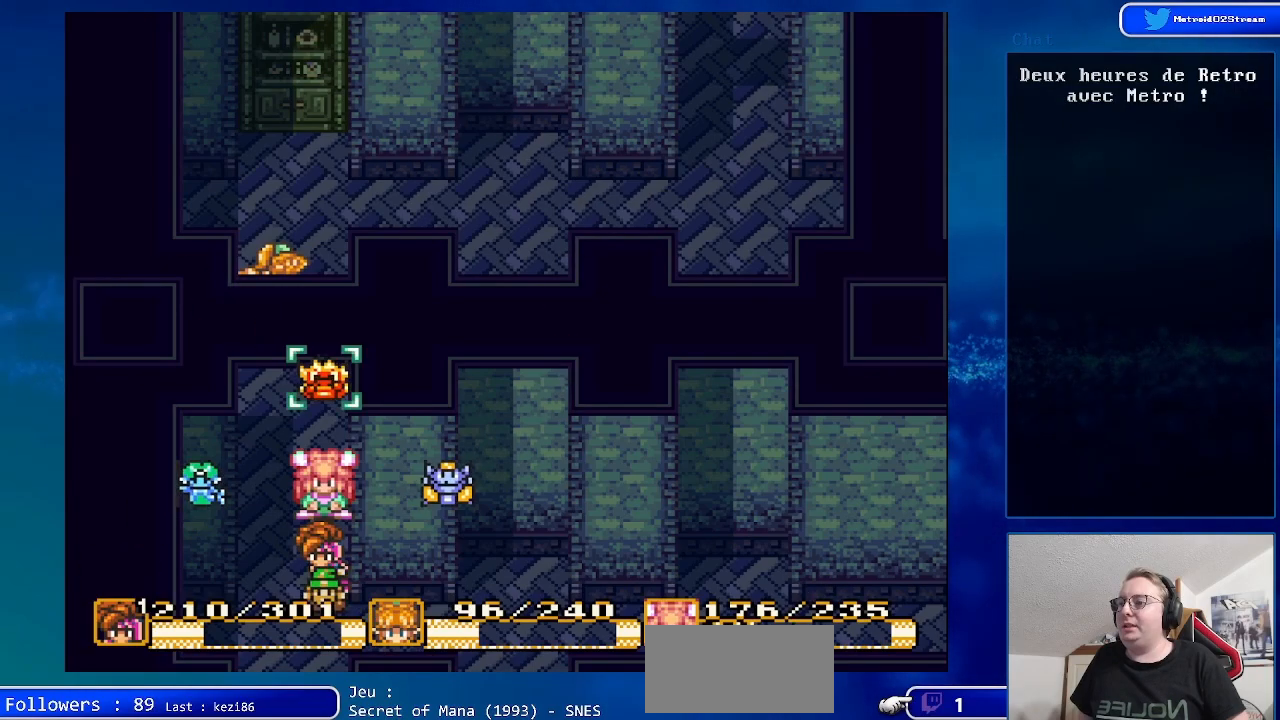
{"buttons": [], "events": [[350, "A", "down"], [417, "A", "up"]]}
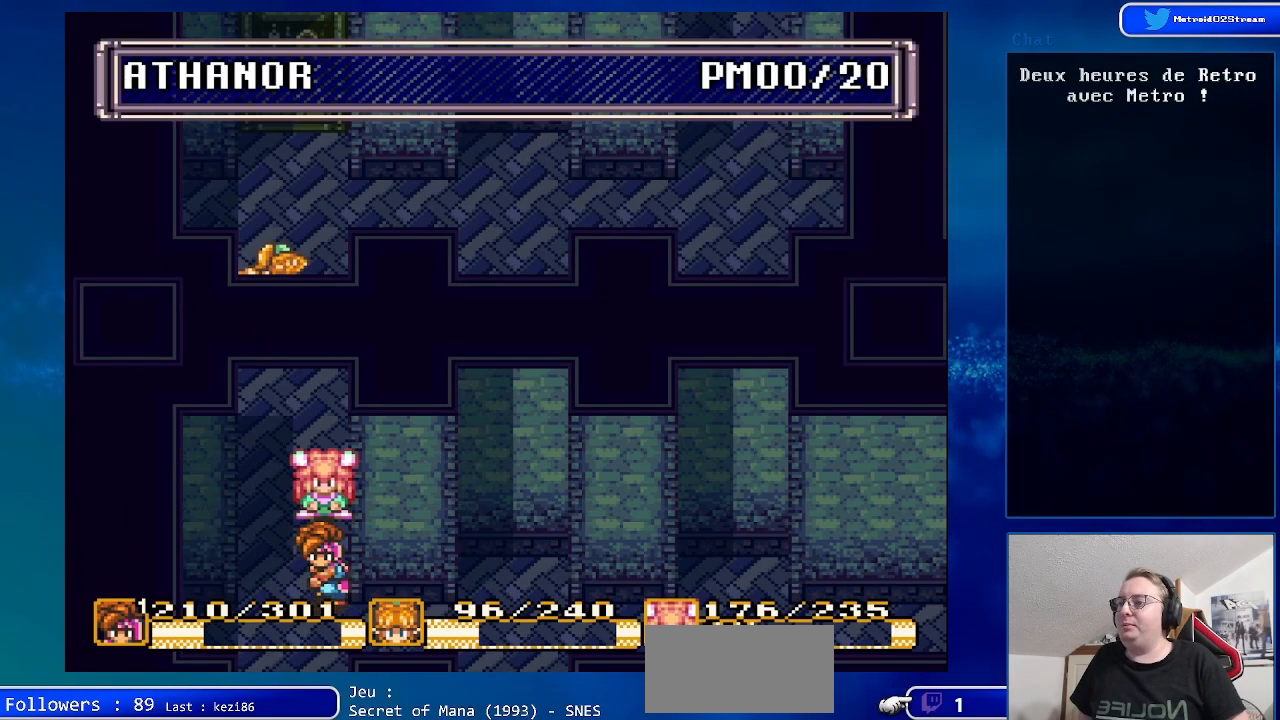
{"buttons": [], "events": []}
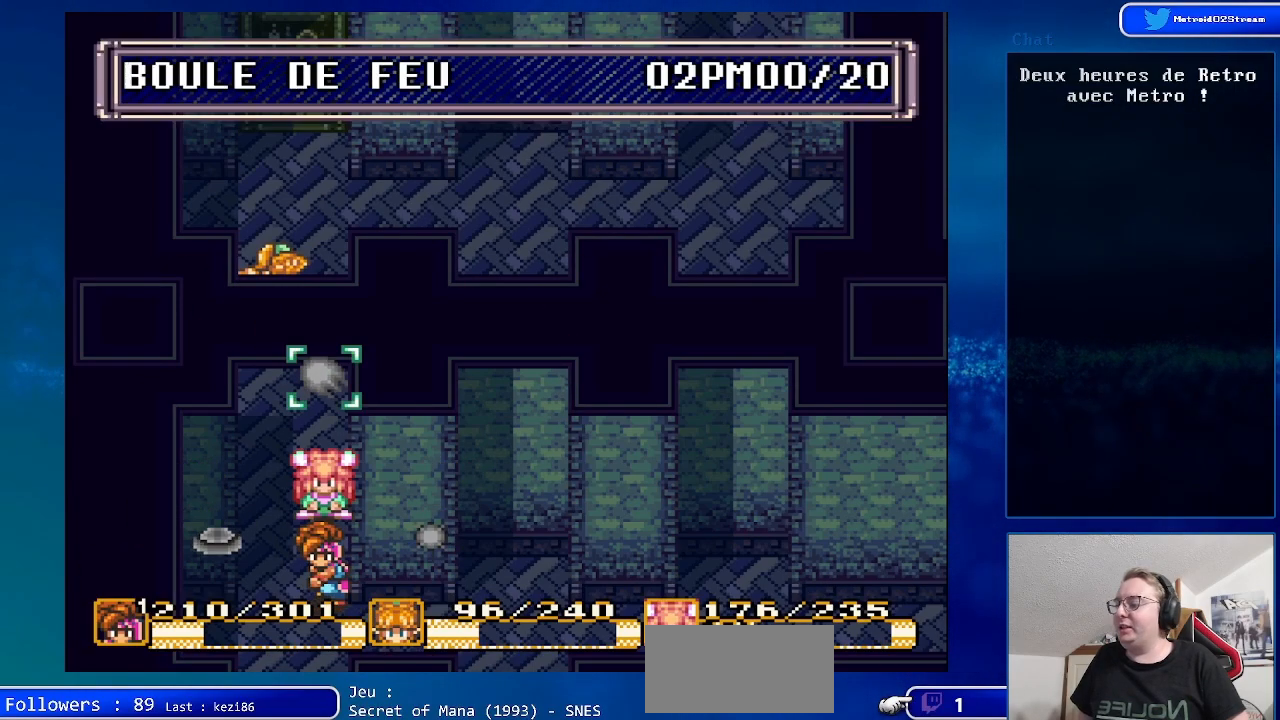
{"buttons": [], "events": [[233, "X", "down"], [400, "X", "up"]]}
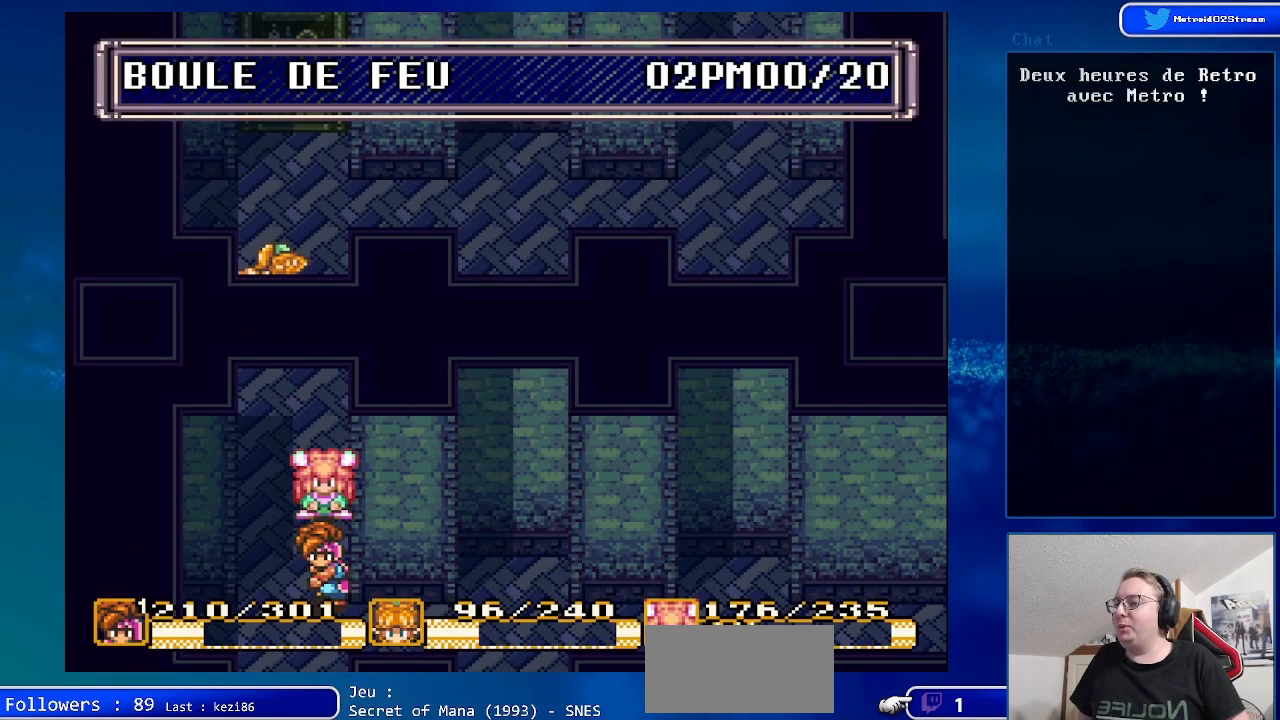
{"buttons": ["X"], "events": [[367, "X", "down"]]}
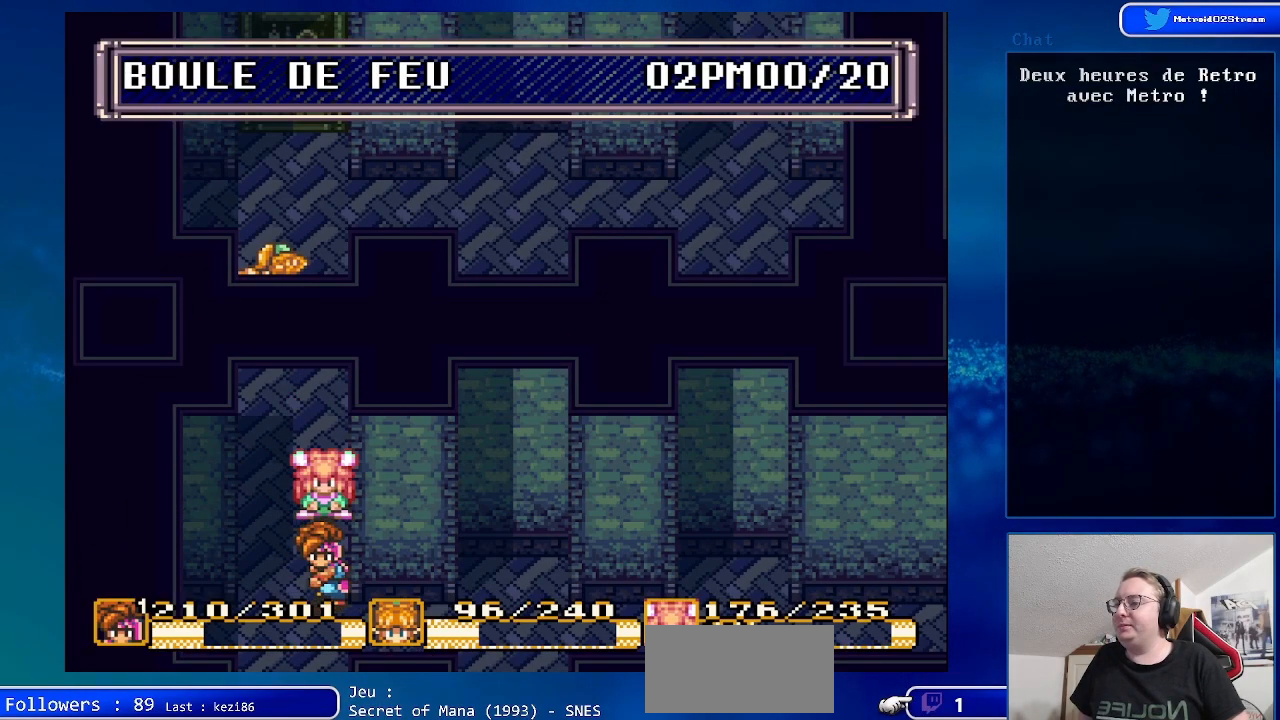
{"buttons": [], "events": [[50, "X", "up"]]}
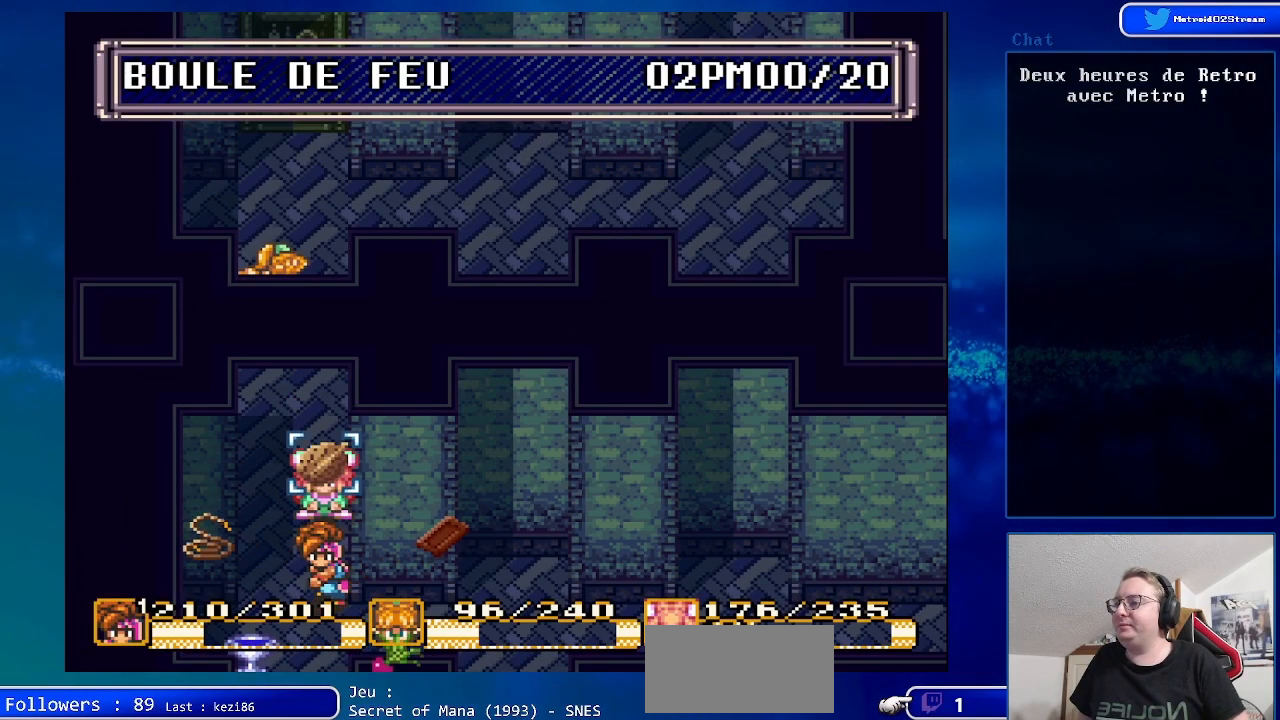
{"buttons": ["X"], "events": [[450, "X", "down"]]}
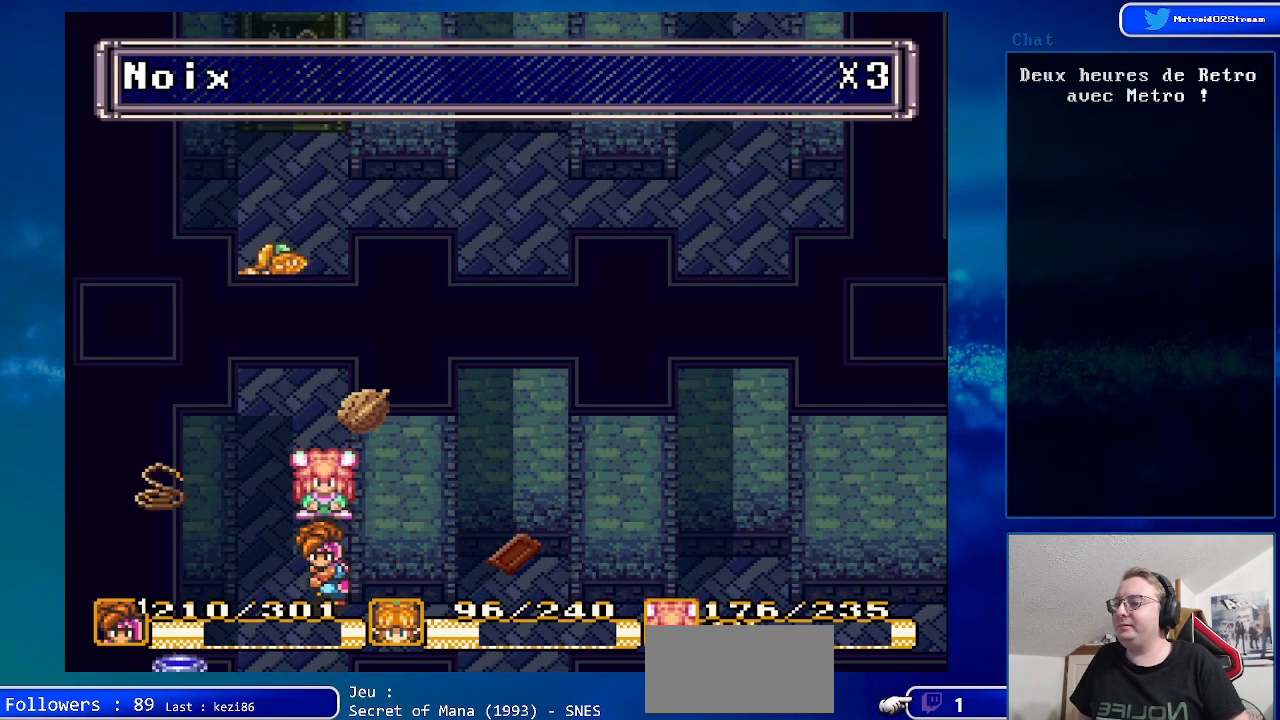
{"buttons": [], "events": [[150, "X", "up"]]}
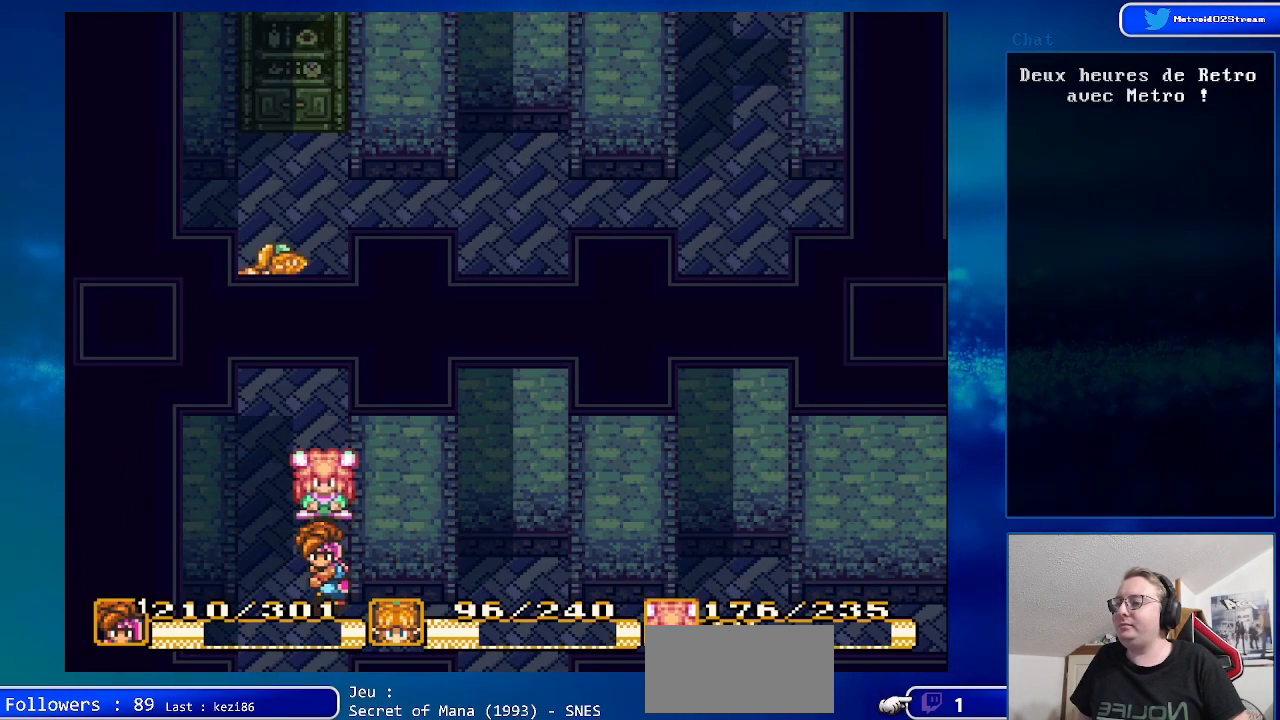
{"buttons": ["DPAD_DOWN"], "events": [[117, "DPAD_DOWN", "down"]]}
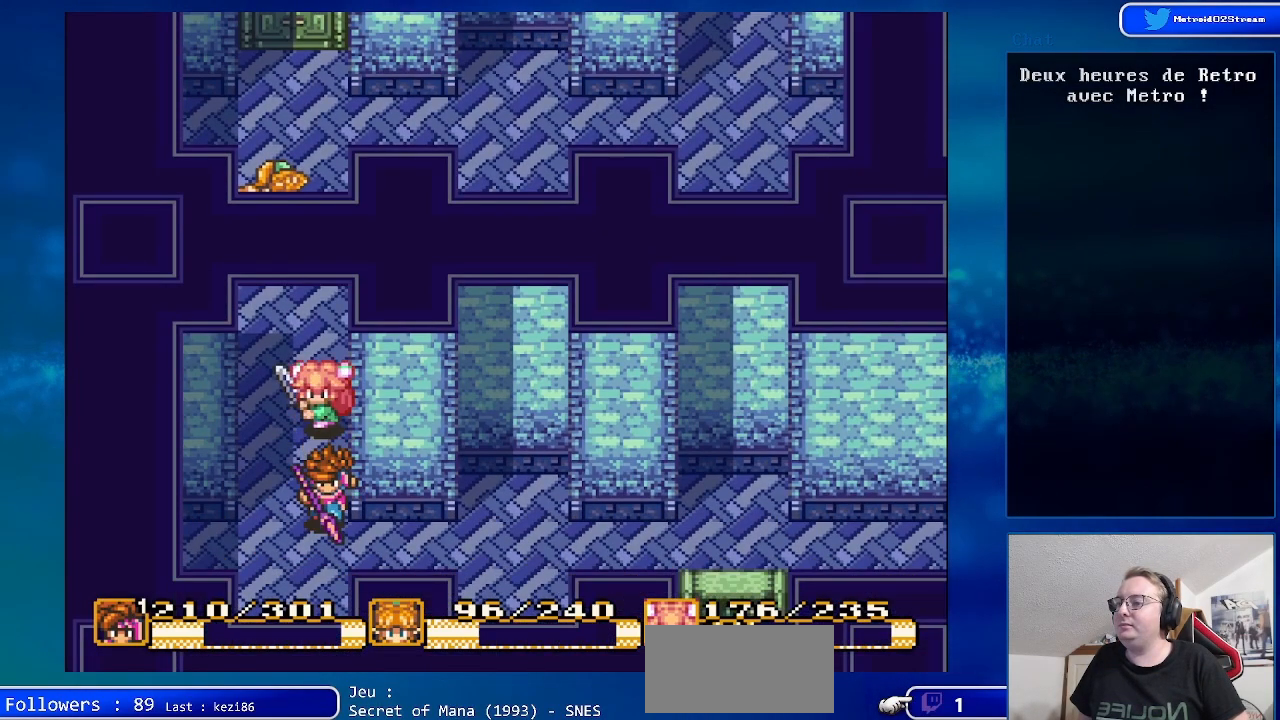
{"buttons": ["DPAD_DOWN"], "events": [[267, "DPAD_RIGHT", "down"], [483, "DPAD_RIGHT", "up"]]}
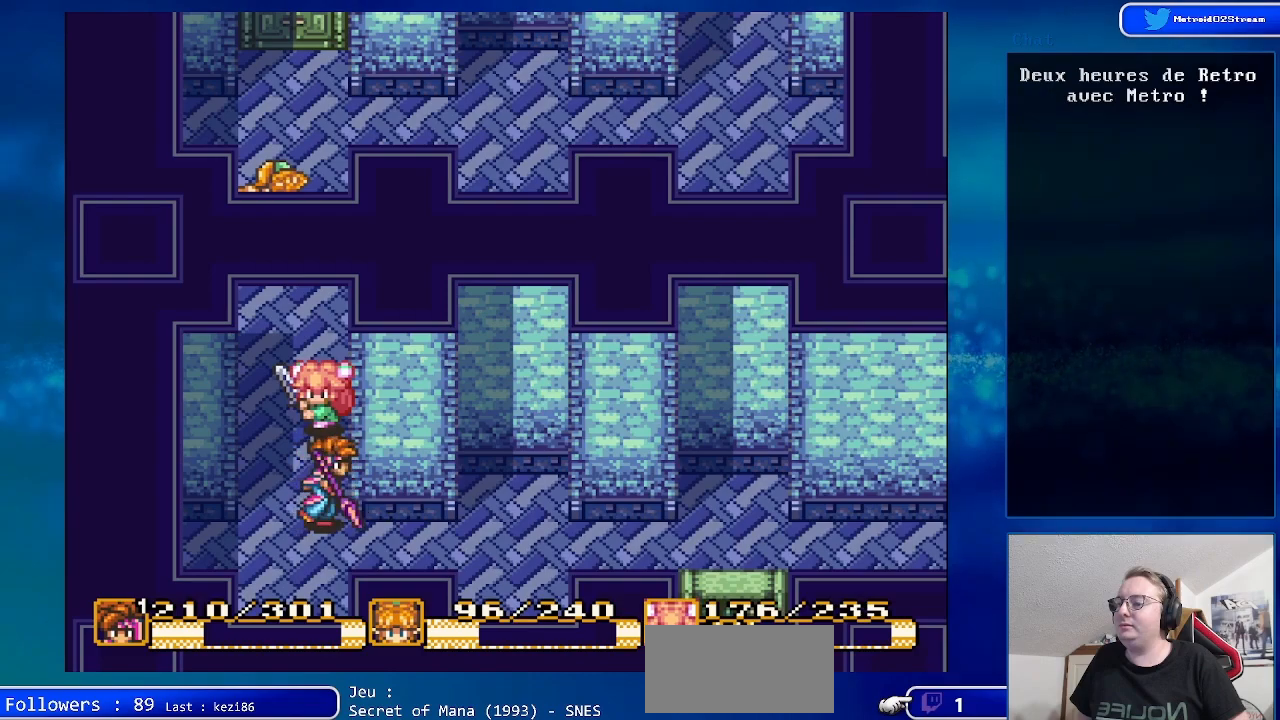
{"buttons": ["DPAD_DOWN"], "events": []}
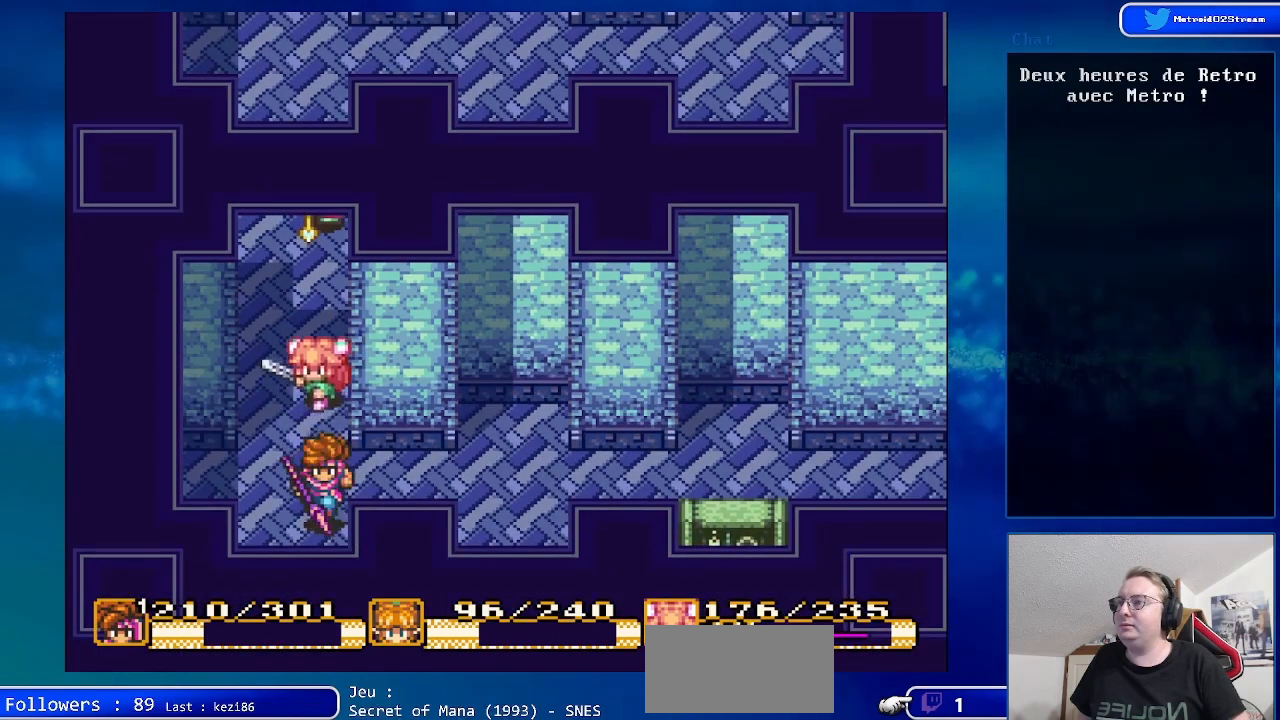
{"buttons": ["DPAD_RIGHT"], "events": [[133, "DPAD_RIGHT", "down"], [300, "DPAD_DOWN", "up"]]}
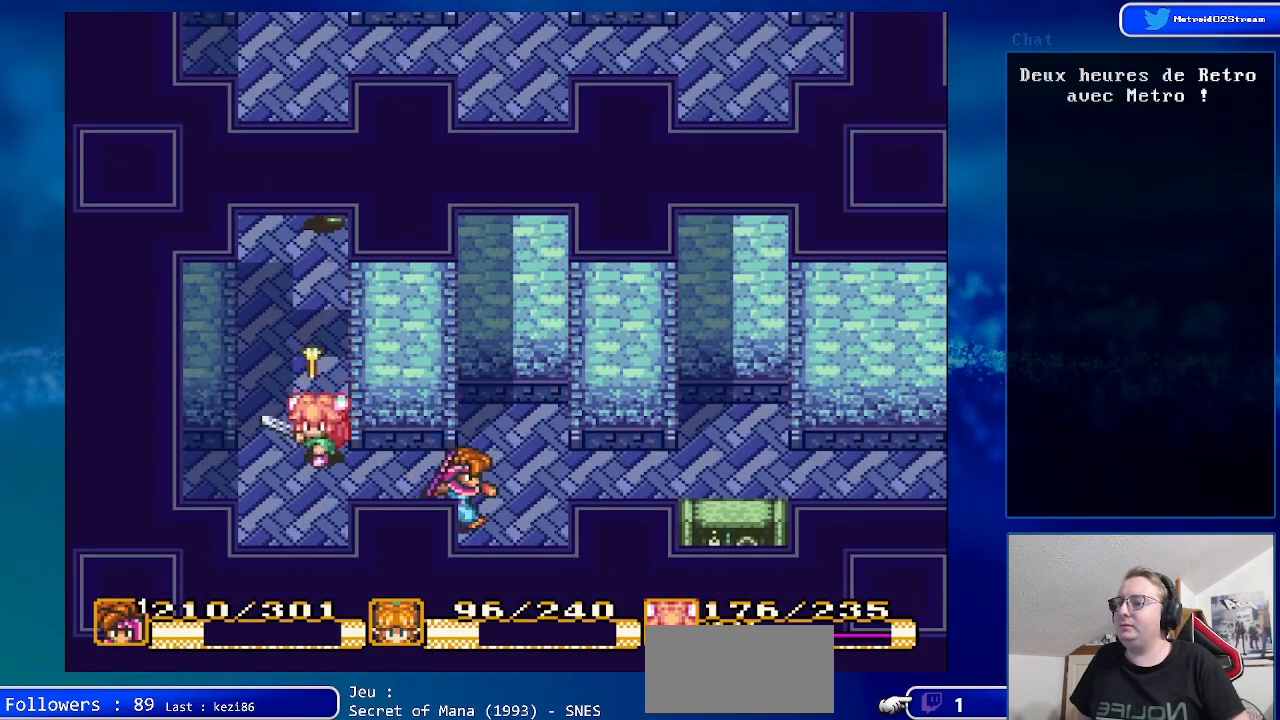
{"buttons": ["DPAD_RIGHT"], "events": []}
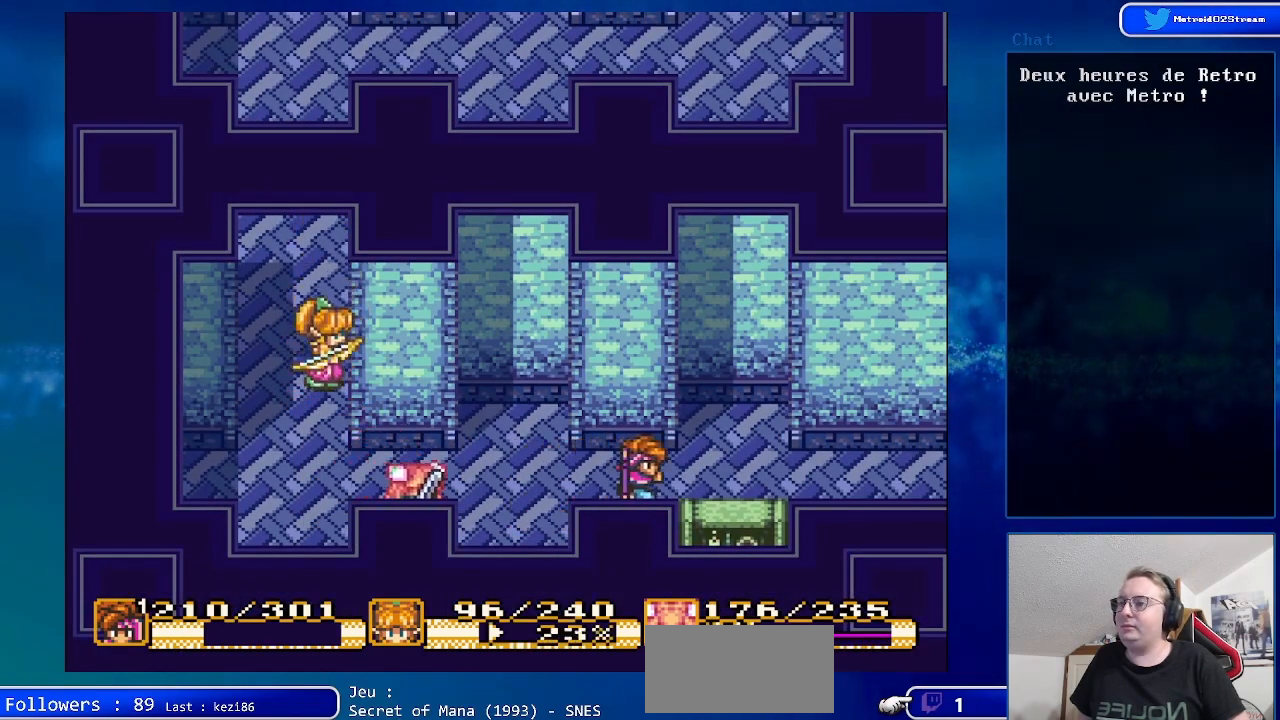
{"buttons": ["DPAD_RIGHT"], "events": []}
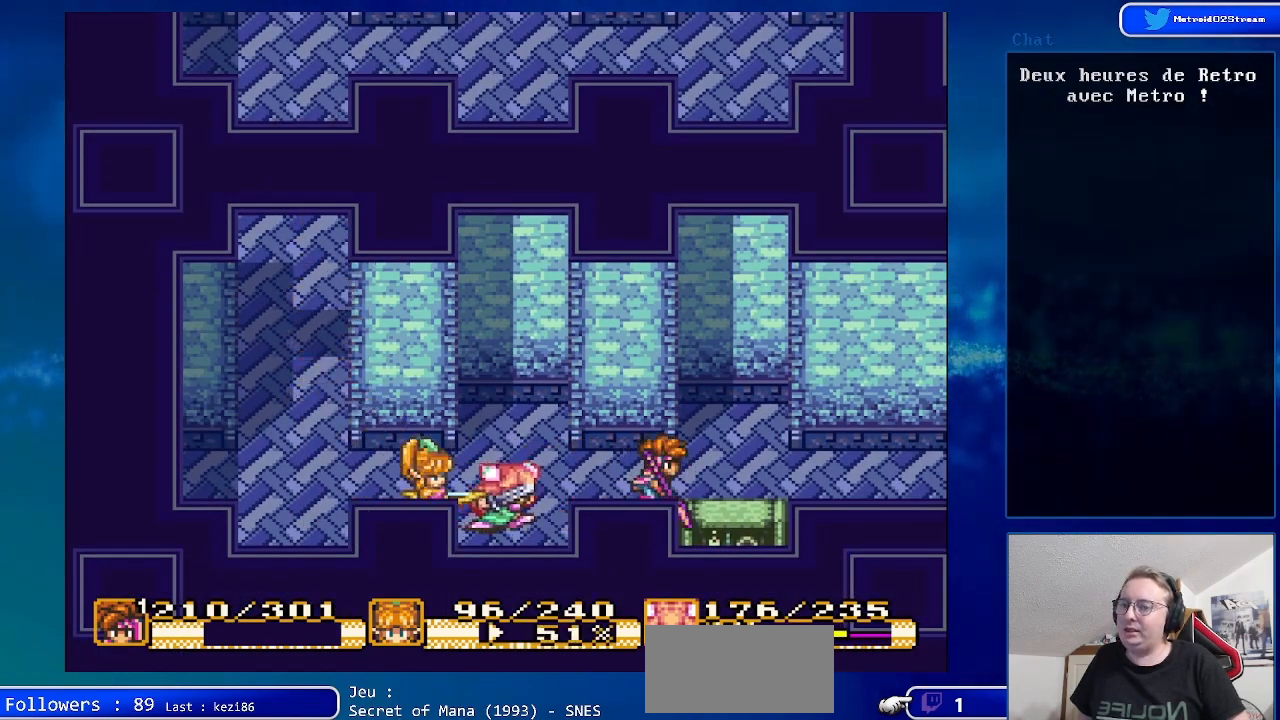
{"buttons": ["DPAD_RIGHT"], "events": [[50, "DPAD_UP", "down"], [267, "DPAD_UP", "up"]]}
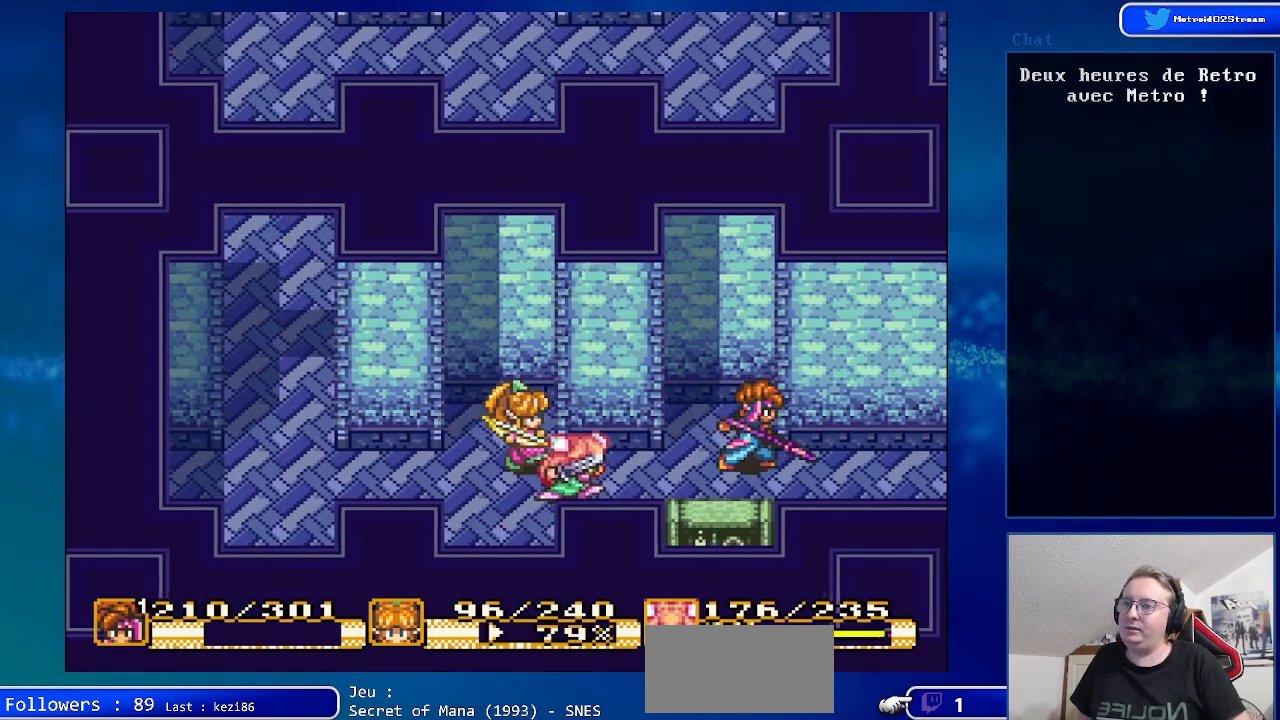
{"buttons": ["B", "DPAD_RIGHT"], "events": [[67, "DPAD_DOWN", "down"], [167, "DPAD_DOWN", "up"], [383, "B", "down"]]}
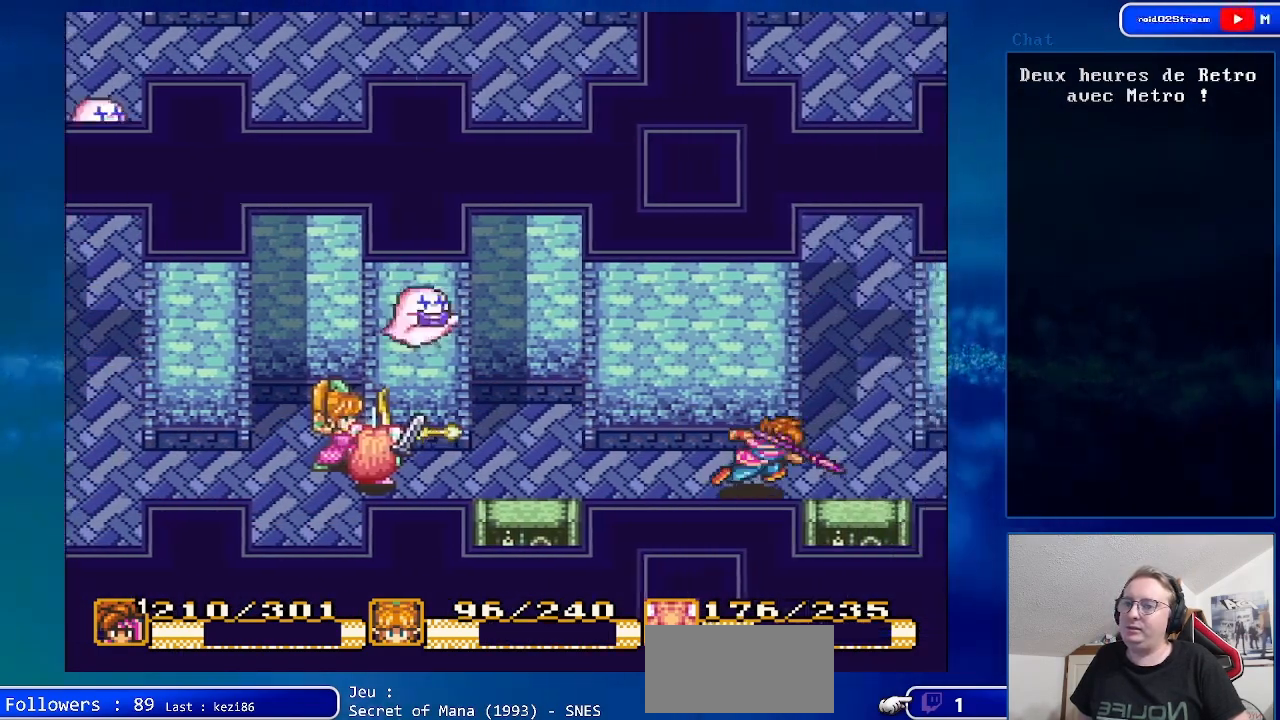
{"buttons": ["B", "DPAD_RIGHT"], "events": []}
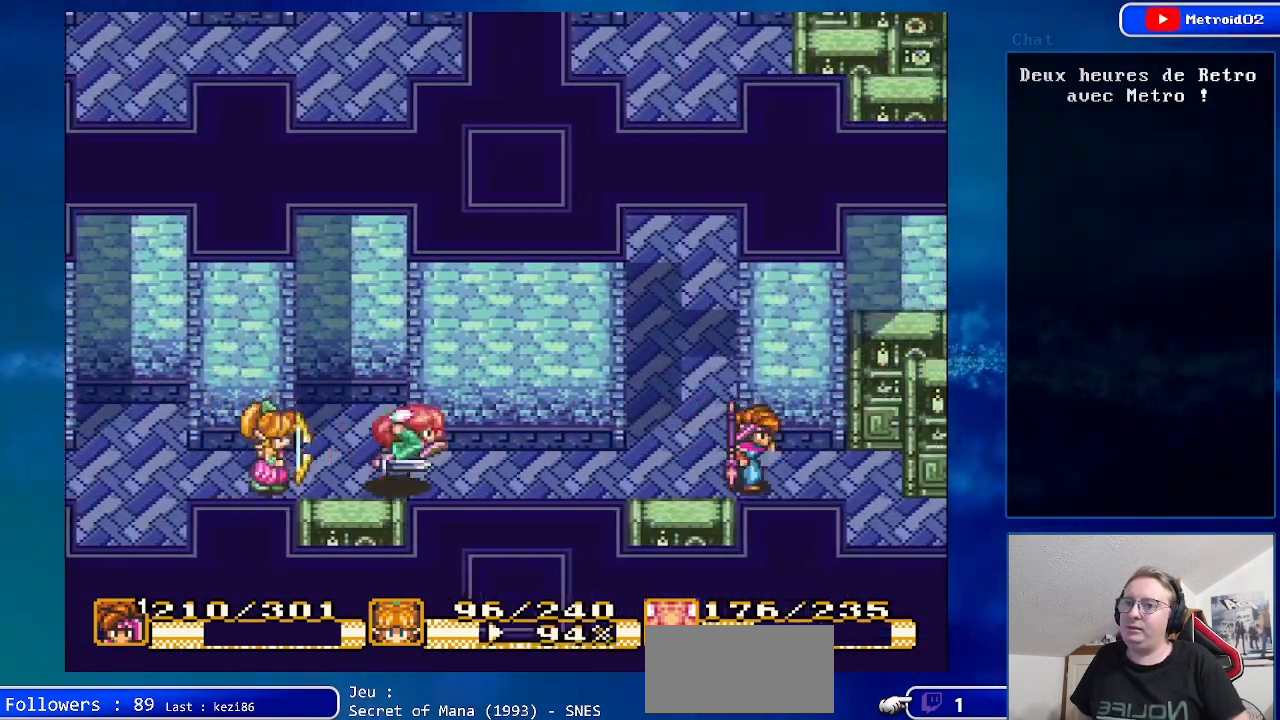
{"buttons": ["DPAD_LEFT"], "events": [[317, "B", "up"], [400, "DPAD_RIGHT", "up"], [483, "DPAD_LEFT", "down"]]}
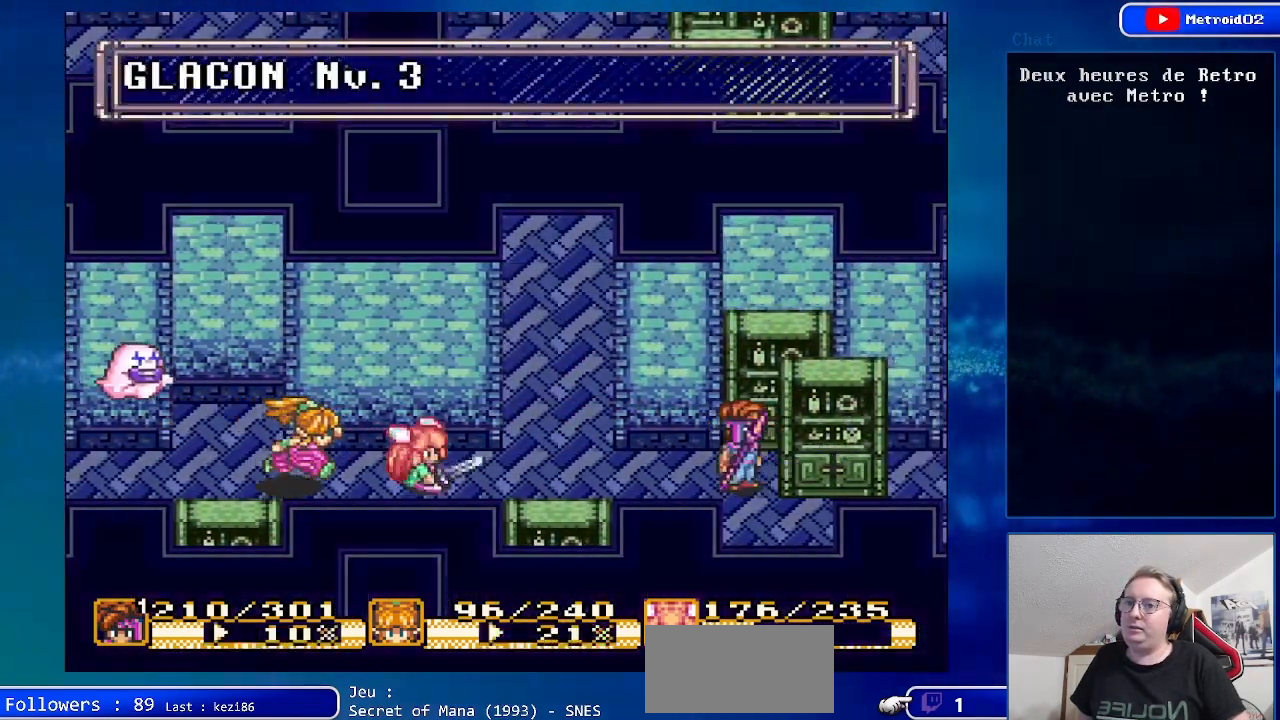
{"buttons": ["DPAD_RIGHT"], "events": [[117, "DPAD_LEFT", "up"], [167, "DPAD_RIGHT", "down"]]}
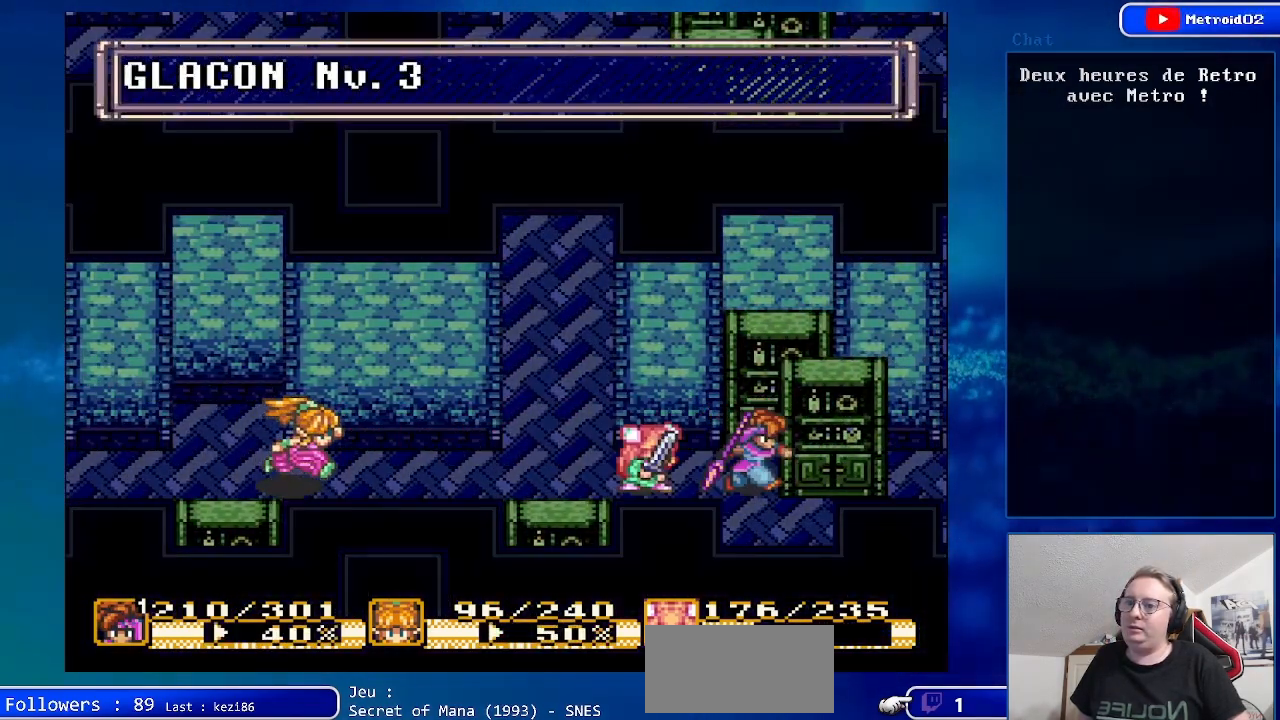
{"buttons": [], "events": [[317, "DPAD_RIGHT", "up"], [417, "DPAD_RIGHT", "down"], [467, "DPAD_RIGHT", "up"]]}
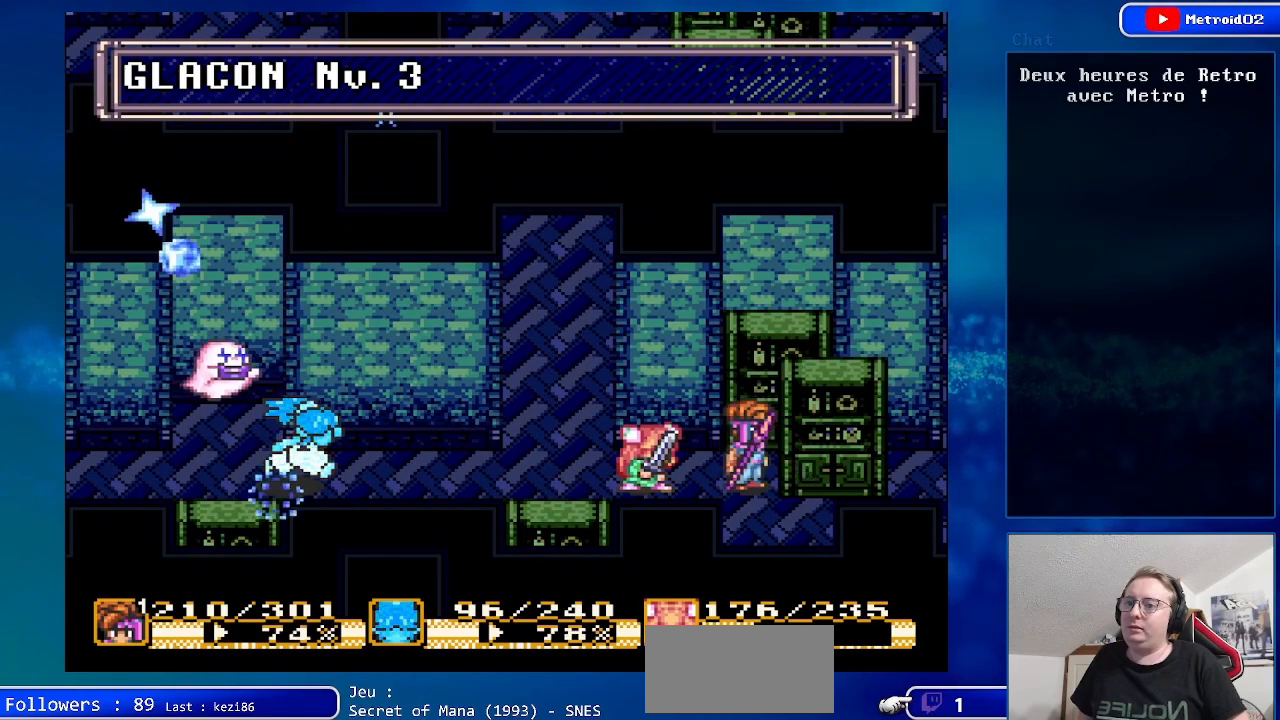
{"buttons": ["DPAD_UP", "DPAD_LEFT"], "events": [[17, "DPAD_LEFT", "down"], [217, "DPAD_UP", "down"]]}
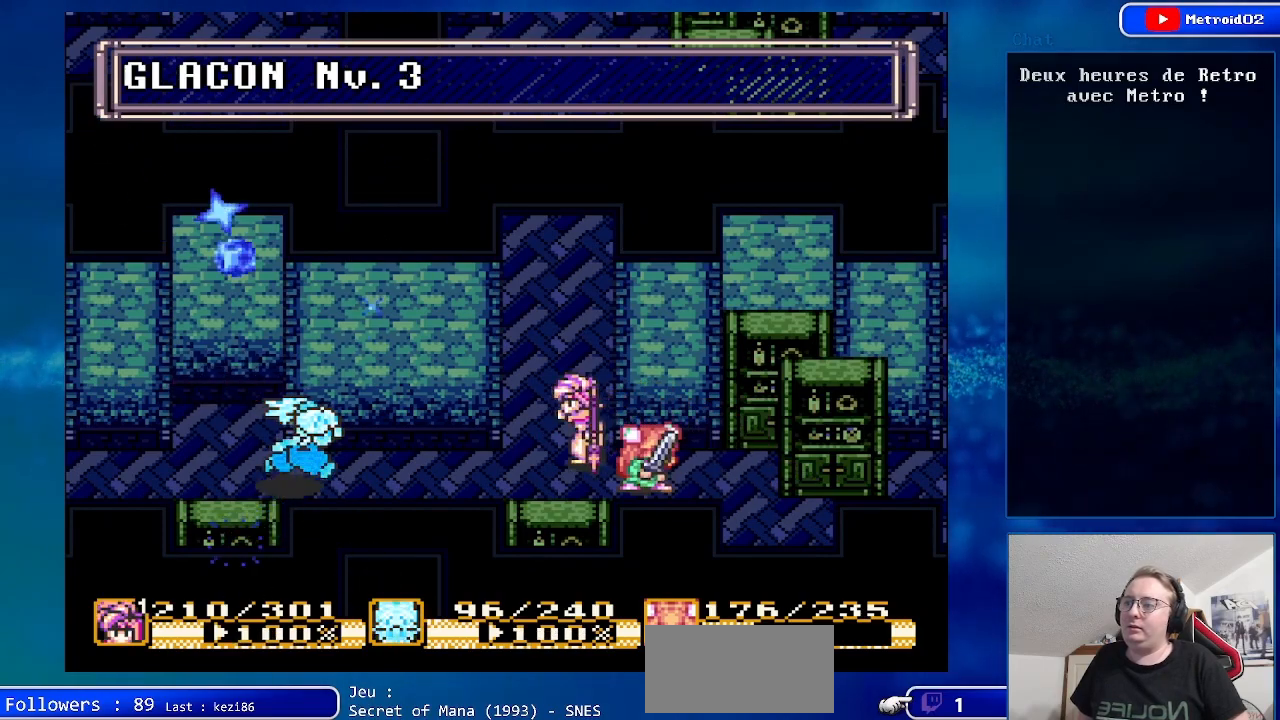
{"buttons": [], "events": [[133, "DPAD_LEFT", "up"], [283, "DPAD_UP", "up"]]}
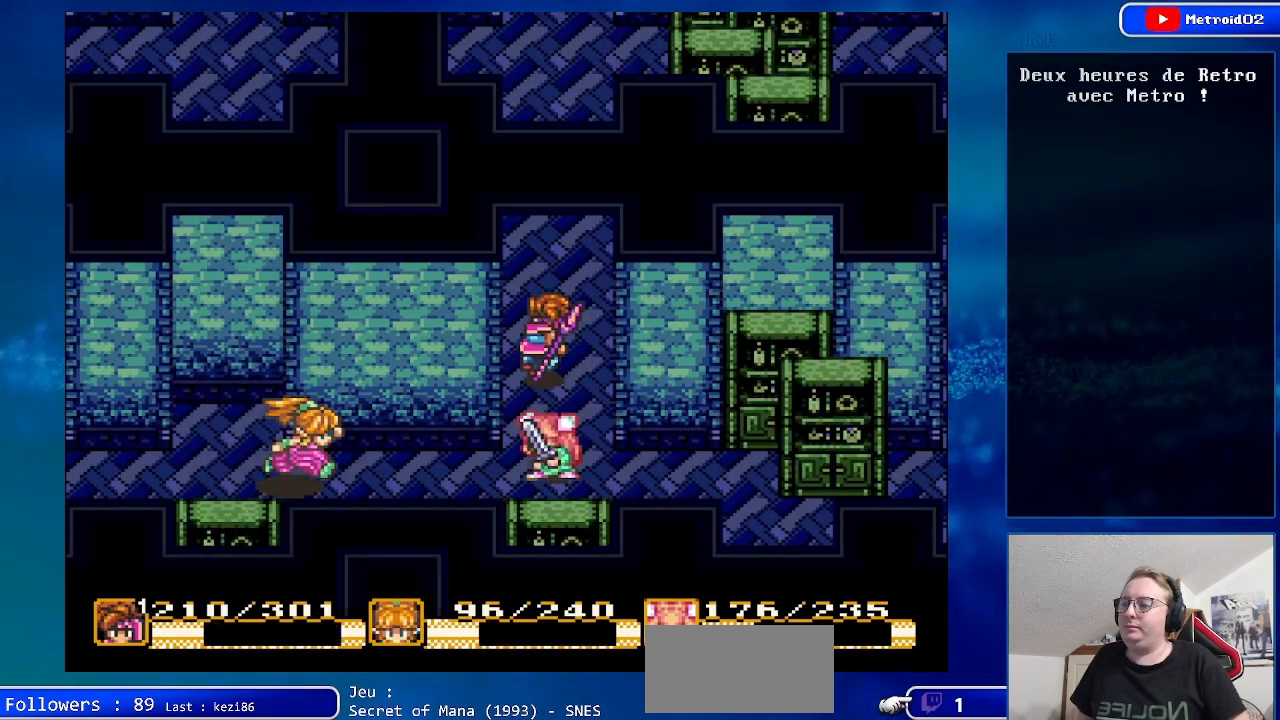
{"buttons": [], "events": []}